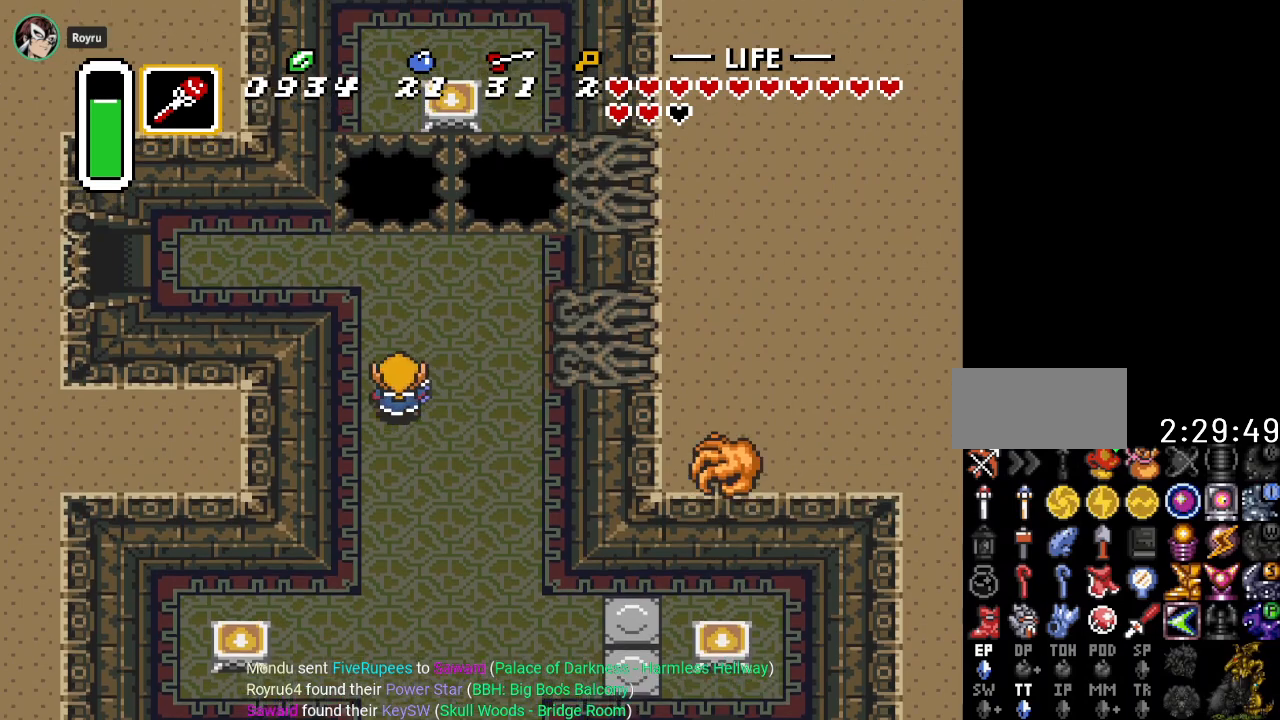
Gameplay with a controller (Nintendo layout); each line is a JSON object with the inputs held at the frame after it. "events" lists button and stick changes between this image and that frame as [ms after this image, input, new state], when the widget could be followed in between. Not read: L3 R3.
{"buttons": ["DPAD_UP", "DPAD_LEFT"], "events": []}
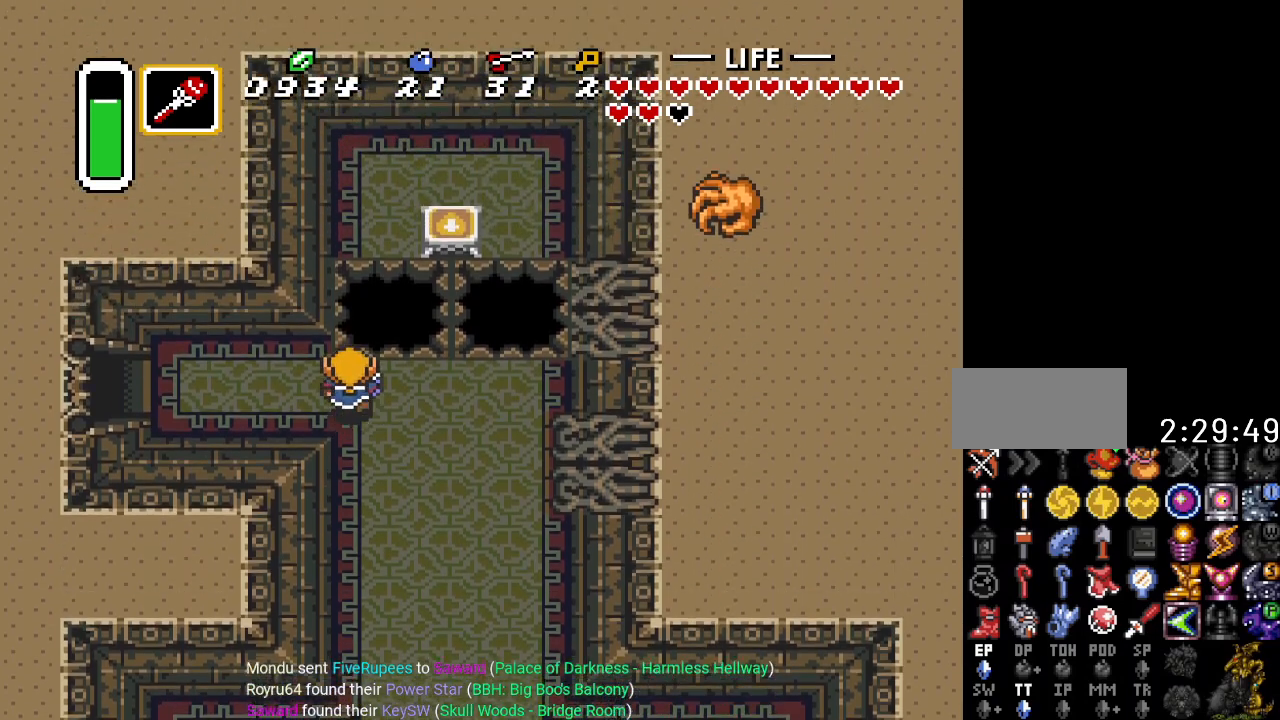
{"buttons": ["A", "DPAD_LEFT"], "events": [[34, "A", "down"], [34, "DPAD_UP", "up"]]}
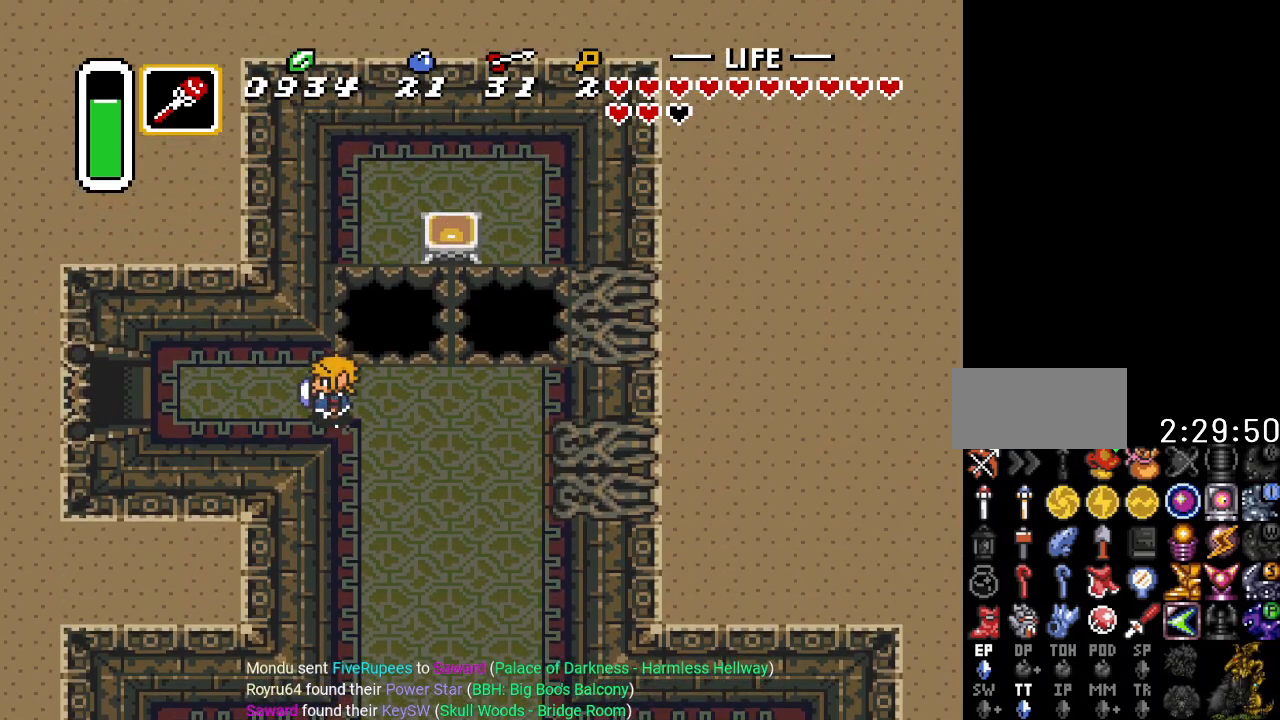
{"buttons": ["A", "DPAD_LEFT"], "events": []}
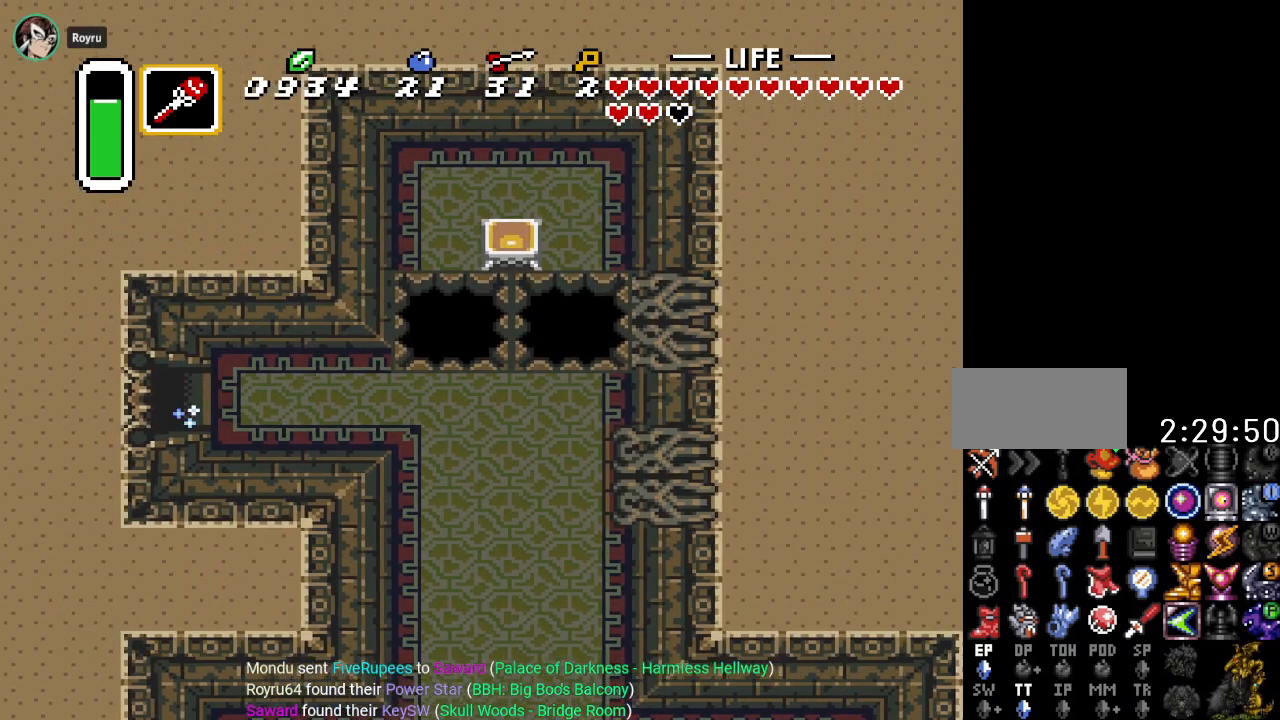
{"buttons": [], "events": [[34, "A", "up"], [401, "DPAD_LEFT", "up"]]}
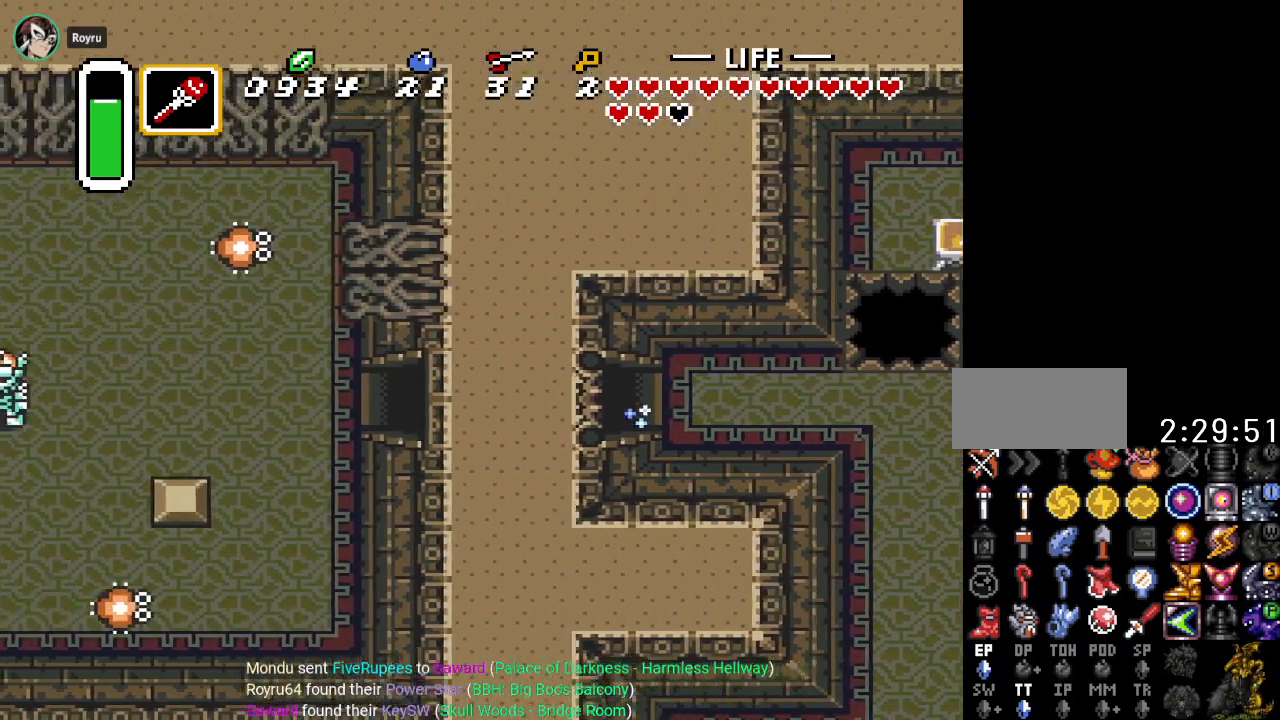
{"buttons": ["DPAD_LEFT"], "events": [[367, "DPAD_LEFT", "down"]]}
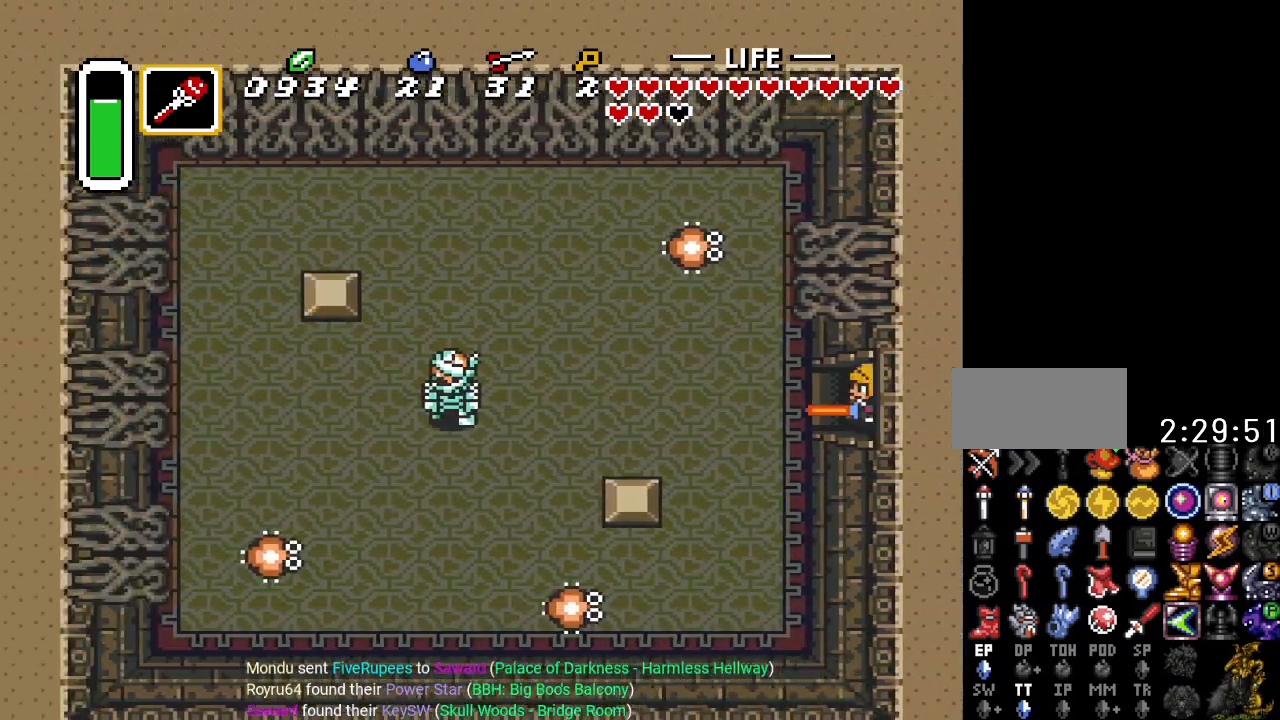
{"buttons": ["DPAD_LEFT"], "events": []}
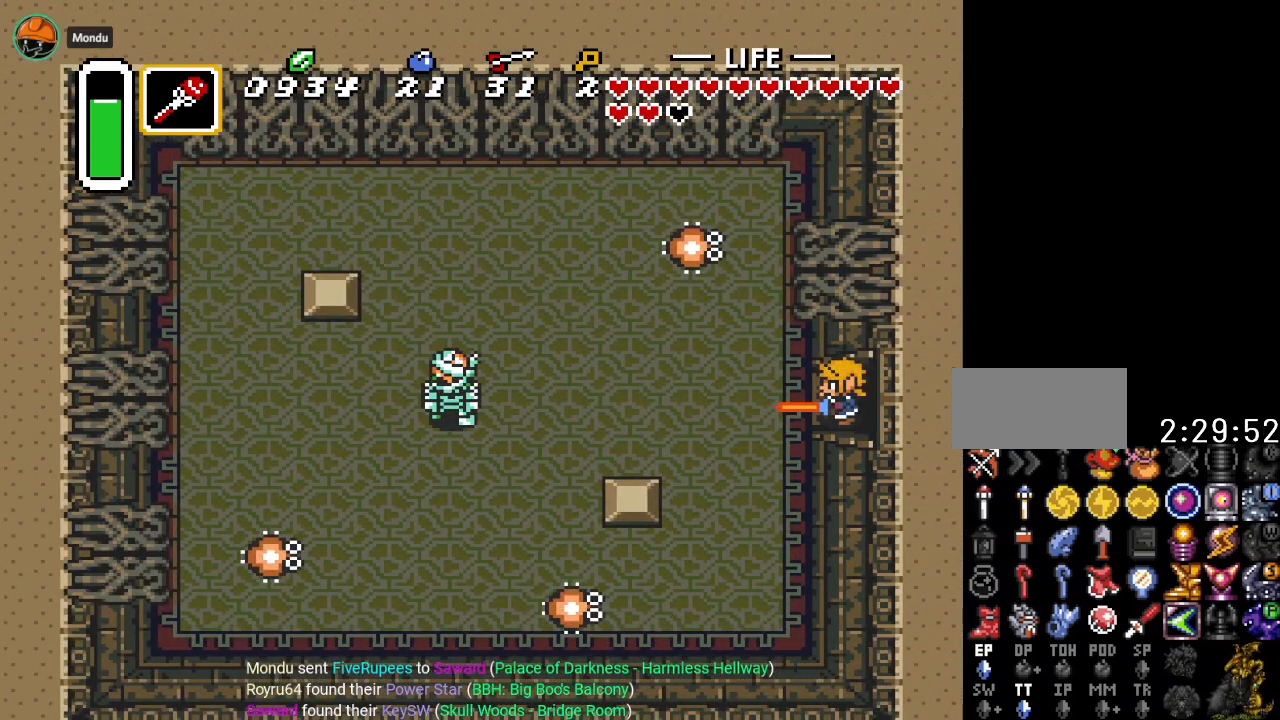
{"buttons": ["DPAD_LEFT"], "events": []}
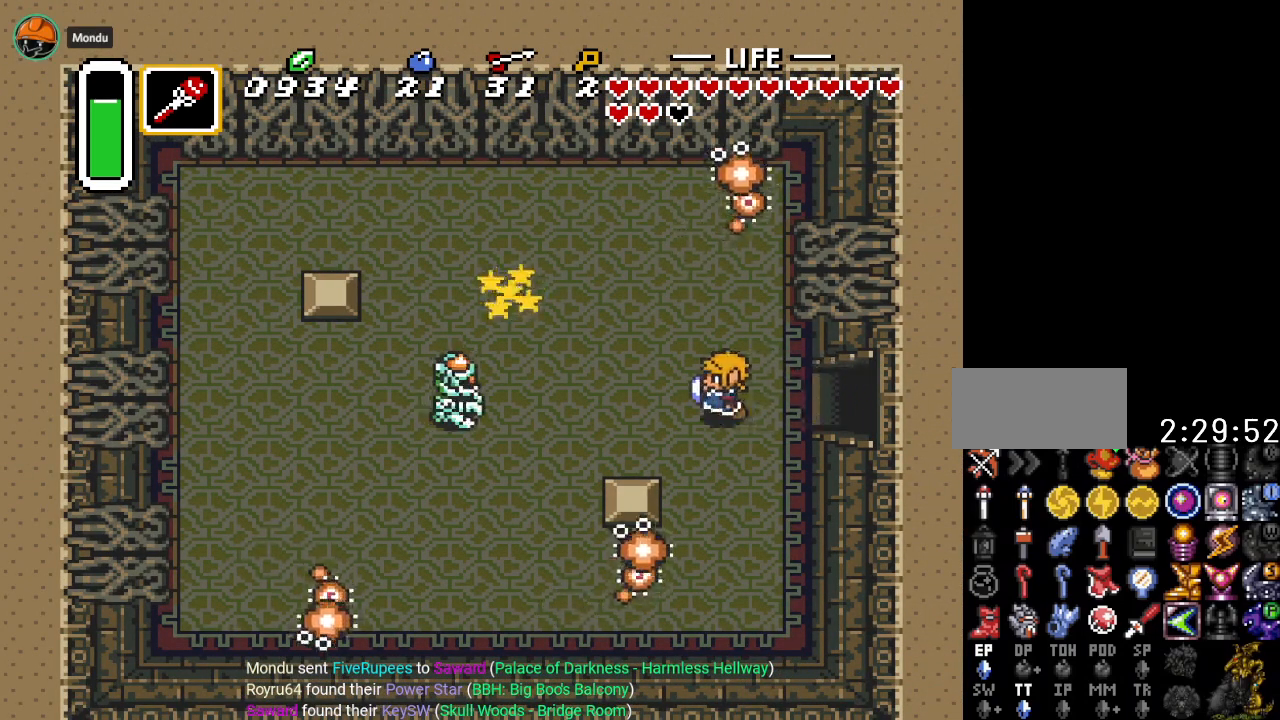
{"buttons": ["B", "DPAD_UP"], "events": [[84, "DPAD_UP", "down"], [284, "DPAD_LEFT", "up"], [467, "B", "down"]]}
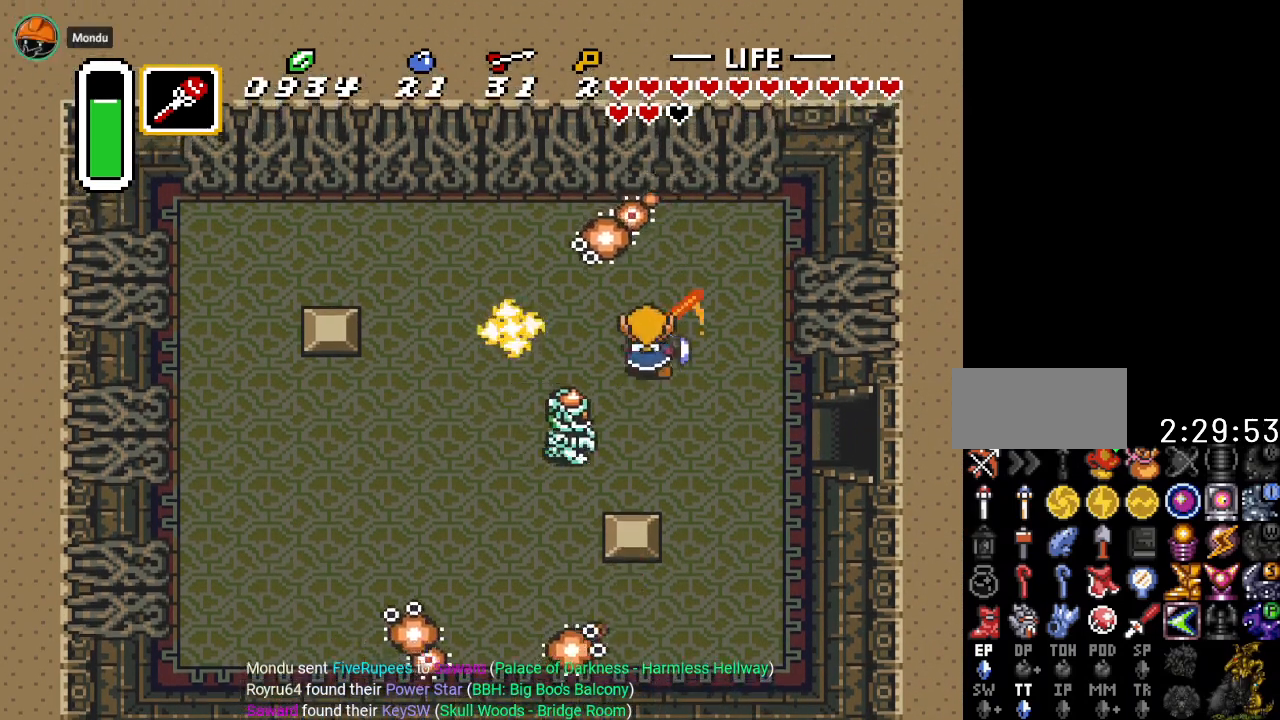
{"buttons": ["DPAD_UP", "DPAD_LEFT"], "events": [[116, "B", "up"], [483, "DPAD_LEFT", "down"]]}
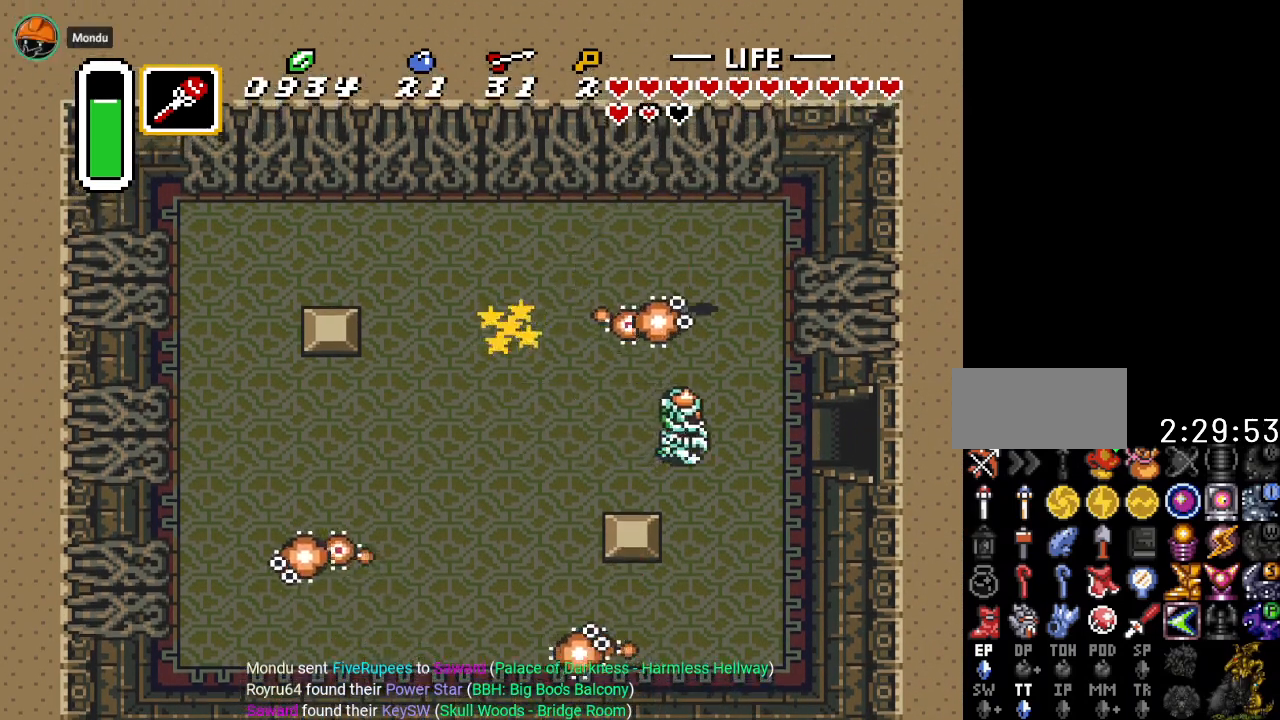
{"buttons": ["DPAD_UP", "DPAD_LEFT"], "events": []}
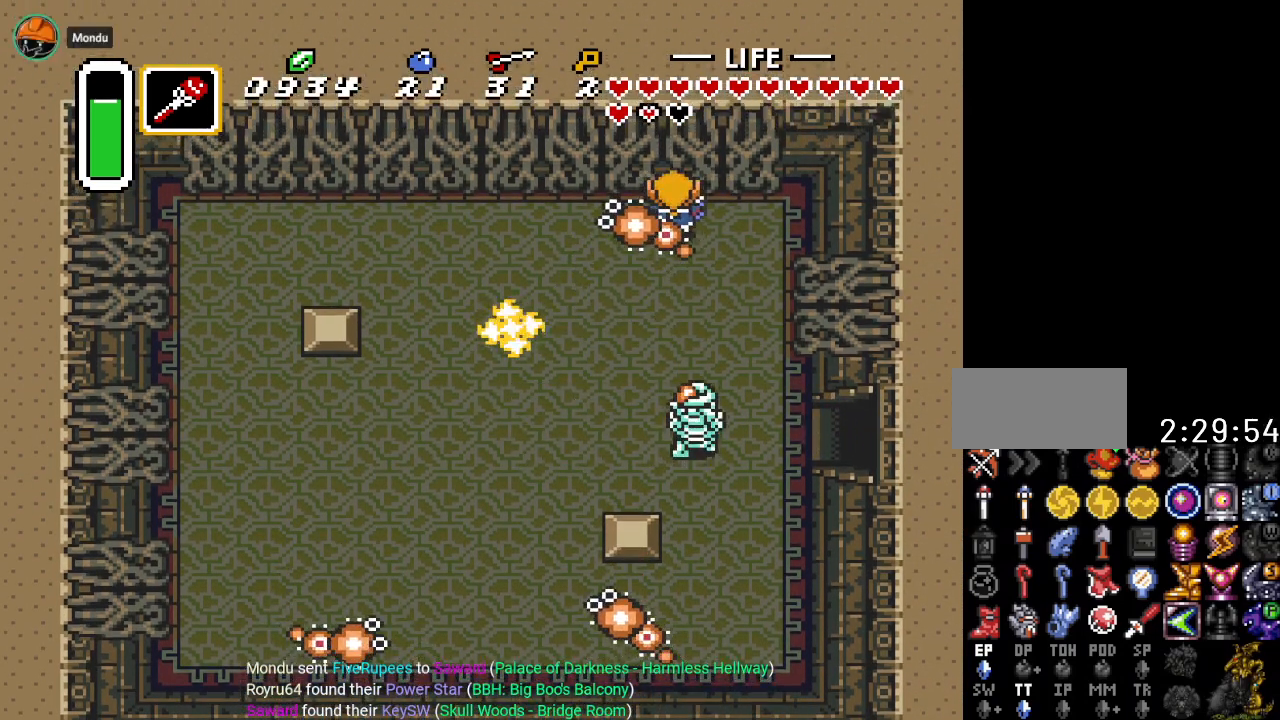
{"buttons": ["B", "DPAD_UP"], "events": [[16, "DPAD_UP", "up"], [467, "DPAD_UP", "down"], [500, "B", "down"], [500, "DPAD_LEFT", "up"]]}
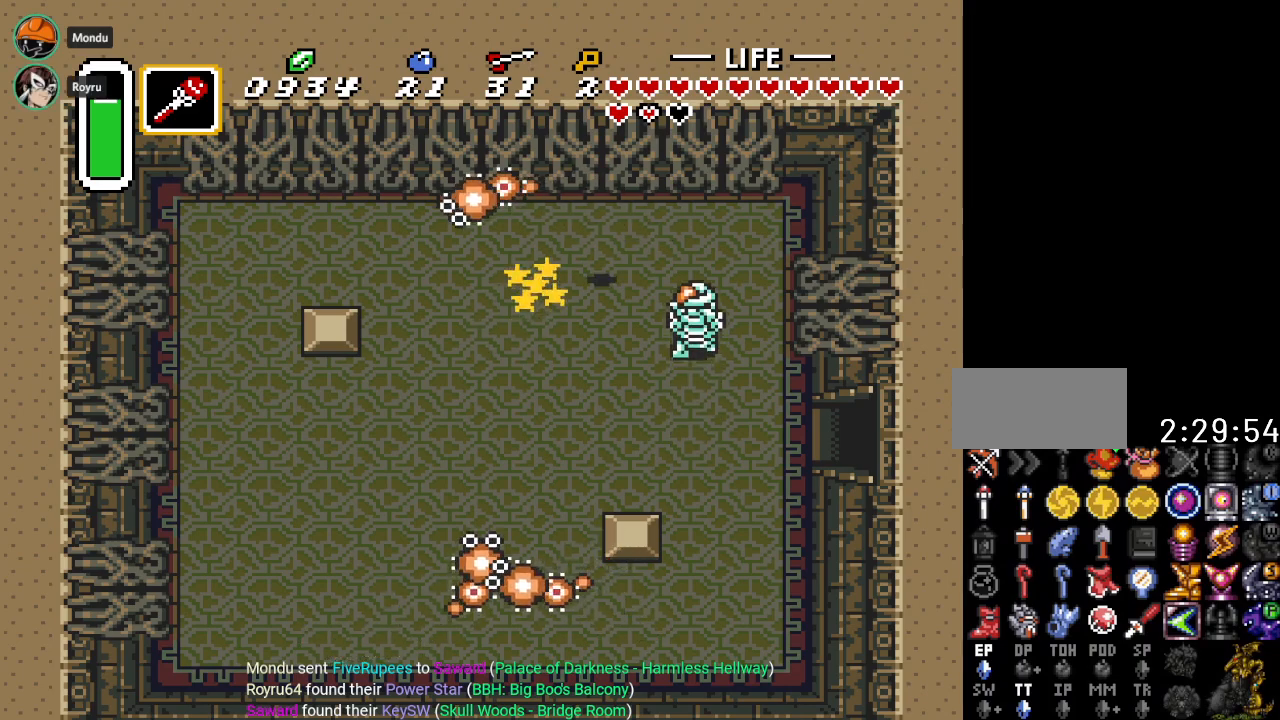
{"buttons": ["DPAD_LEFT"], "events": [[150, "B", "up"], [284, "DPAD_LEFT", "down"], [300, "DPAD_UP", "up"], [334, "DPAD_DOWN", "down"], [401, "DPAD_DOWN", "up"]]}
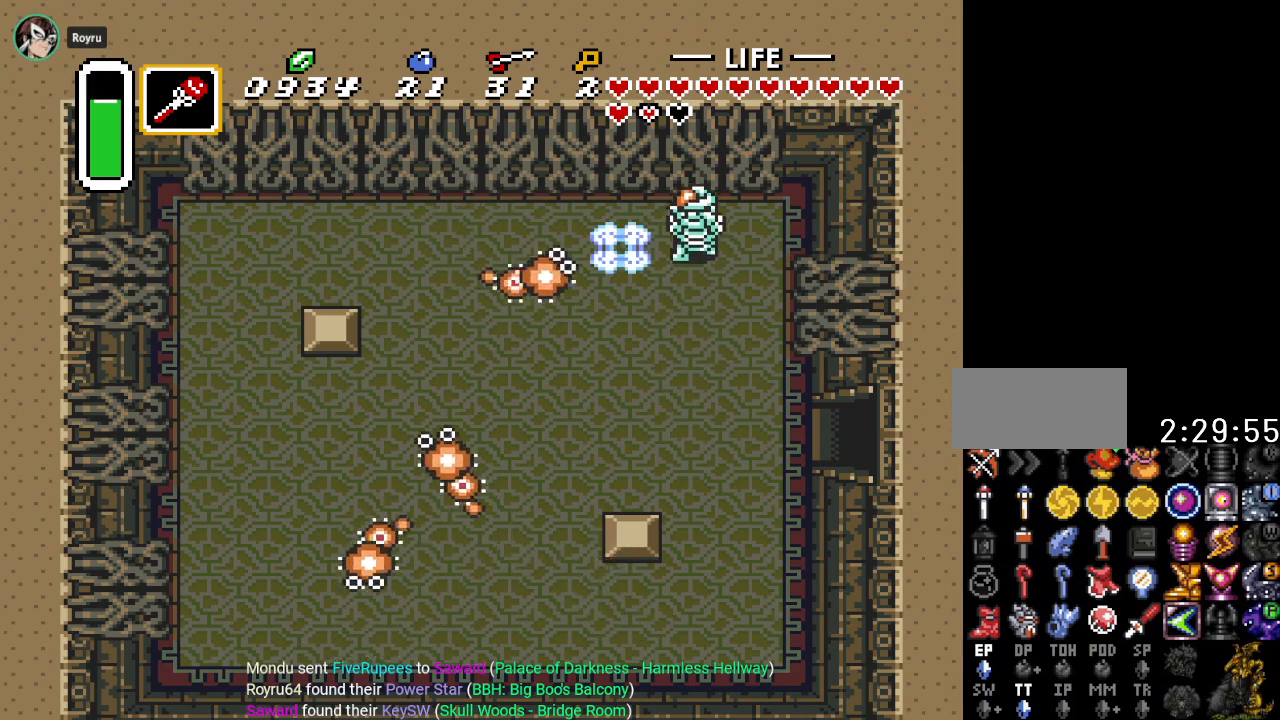
{"buttons": ["DPAD_UP", "DPAD_LEFT"], "events": [[16, "DPAD_DOWN", "down"], [333, "DPAD_DOWN", "up"], [367, "DPAD_UP", "down"]]}
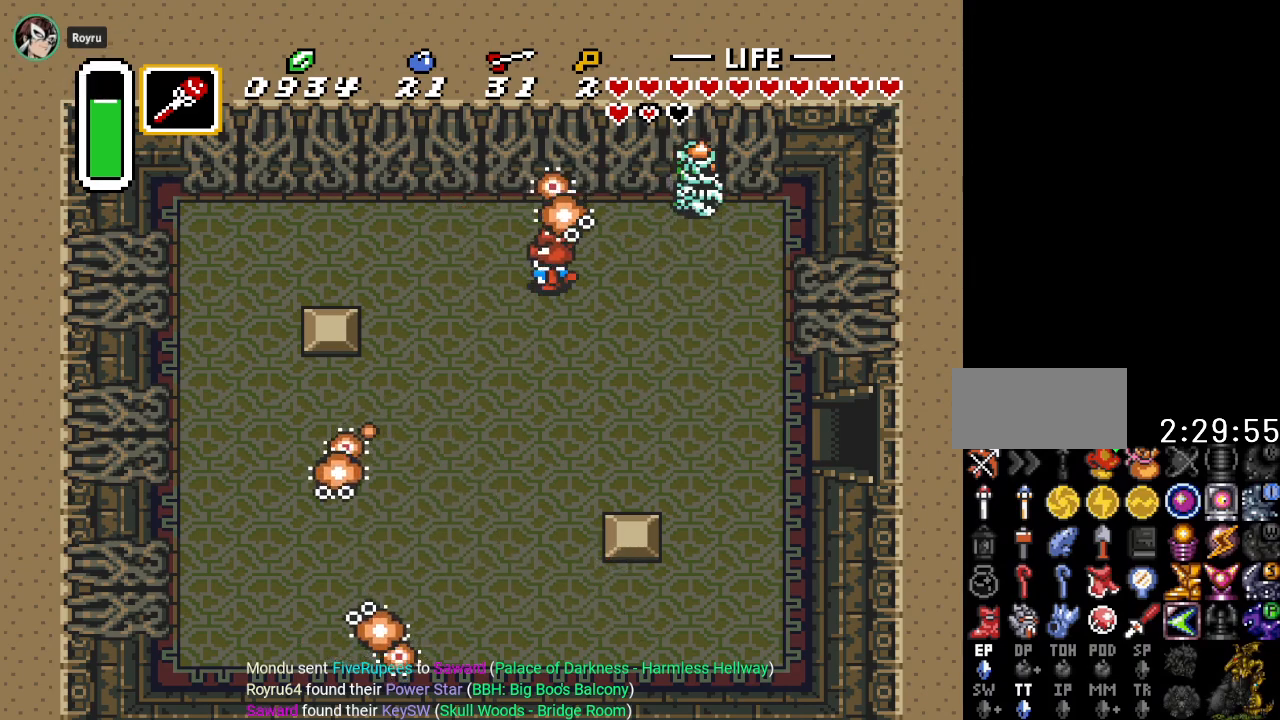
{"buttons": ["DPAD_UP"], "events": [[200, "DPAD_LEFT", "up"]]}
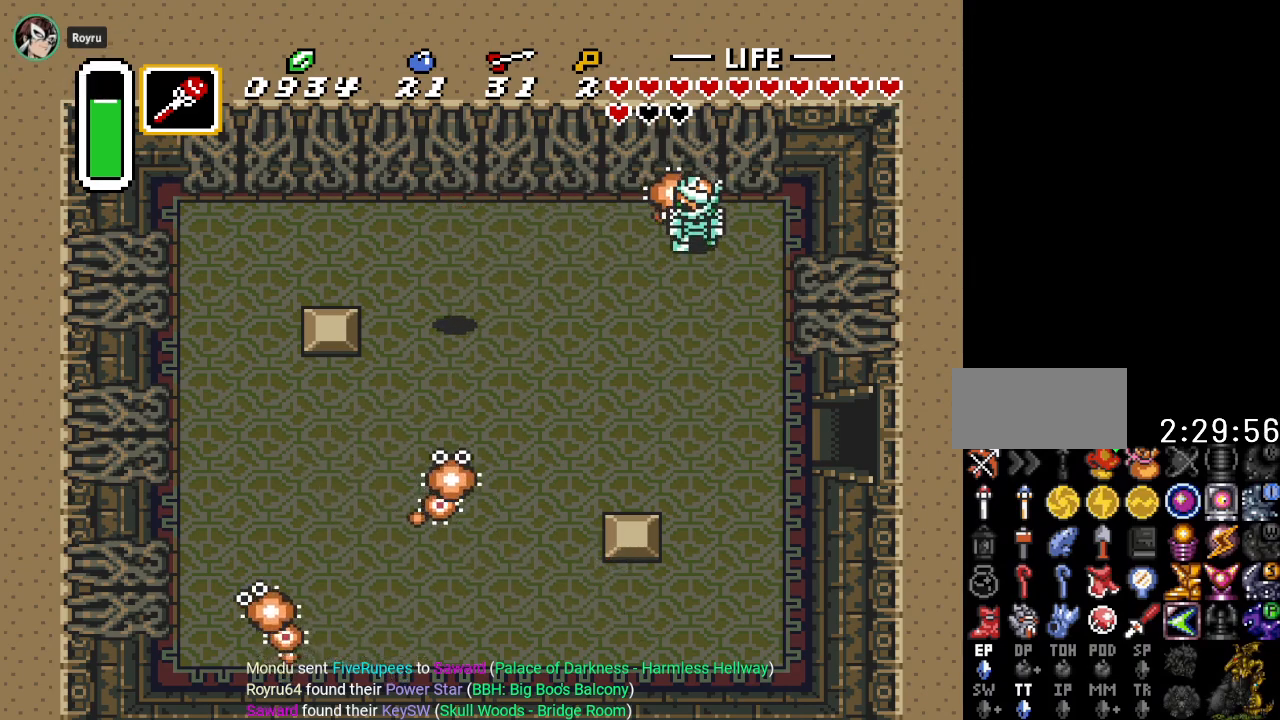
{"buttons": ["DPAD_UP"], "events": [[50, "DPAD_RIGHT", "down"], [183, "DPAD_RIGHT", "up"], [350, "B", "down"], [500, "B", "up"]]}
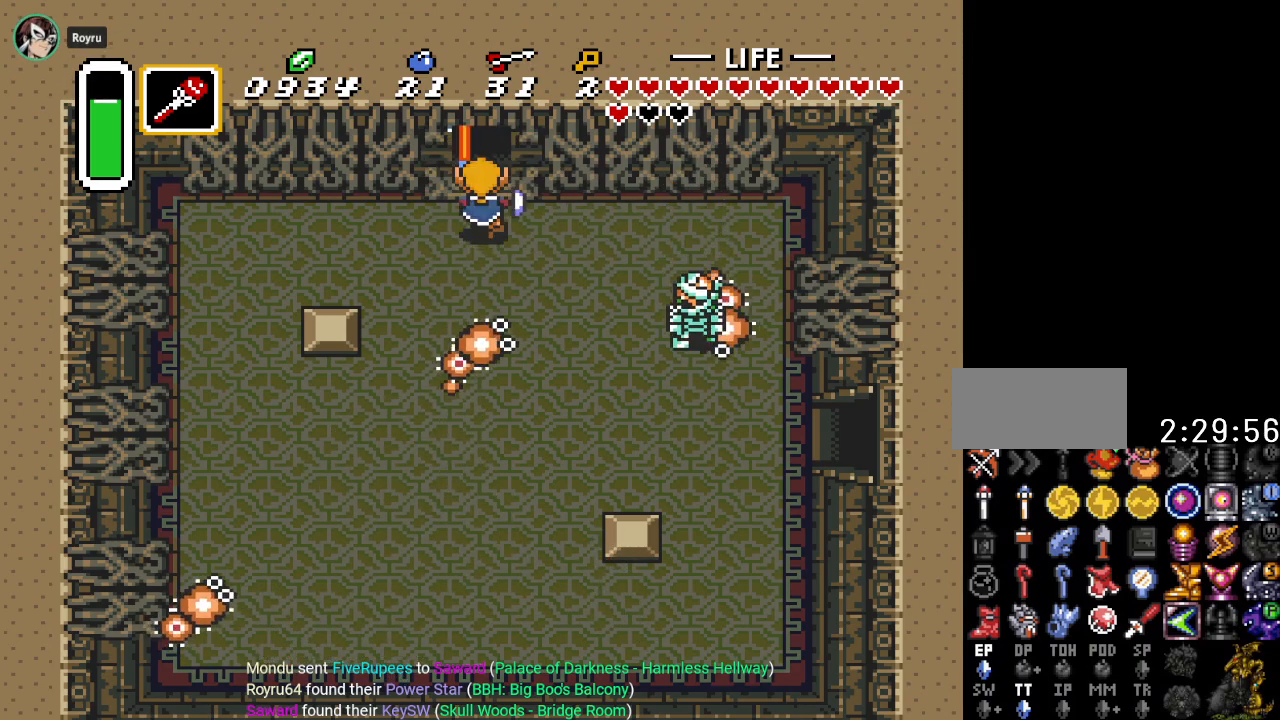
{"buttons": ["DPAD_UP"], "events": []}
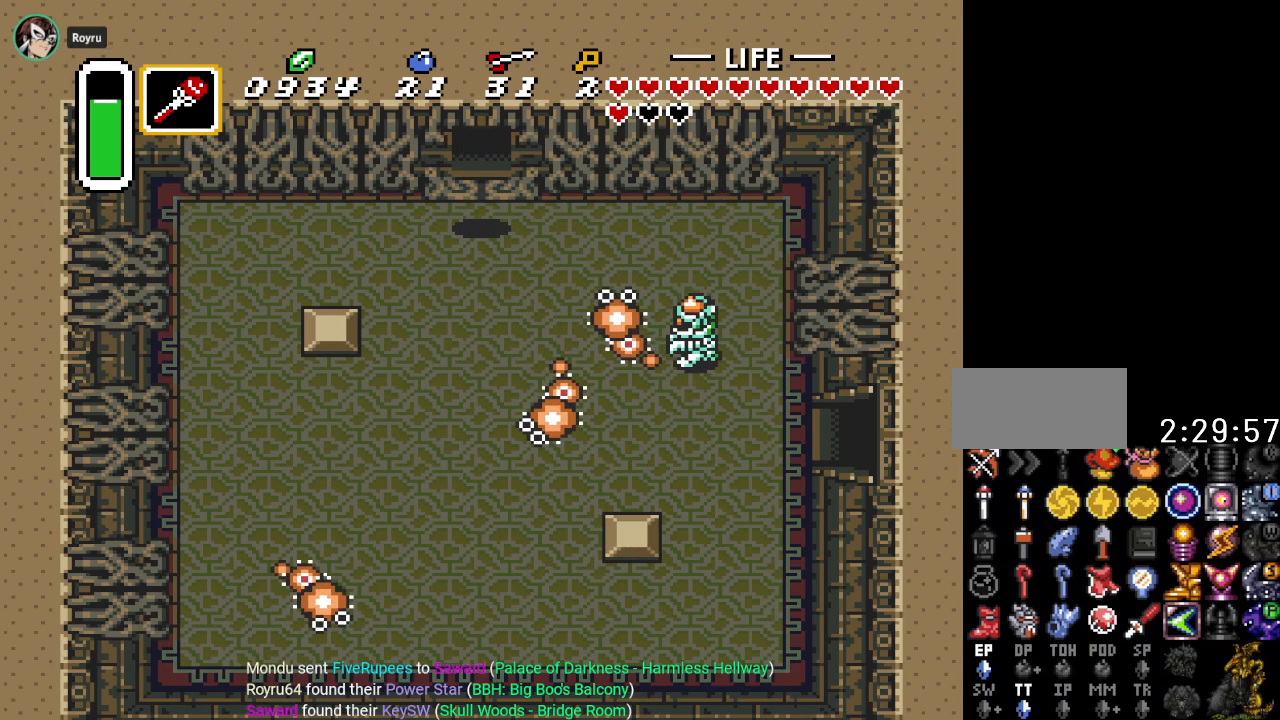
{"buttons": ["DPAD_UP"], "events": []}
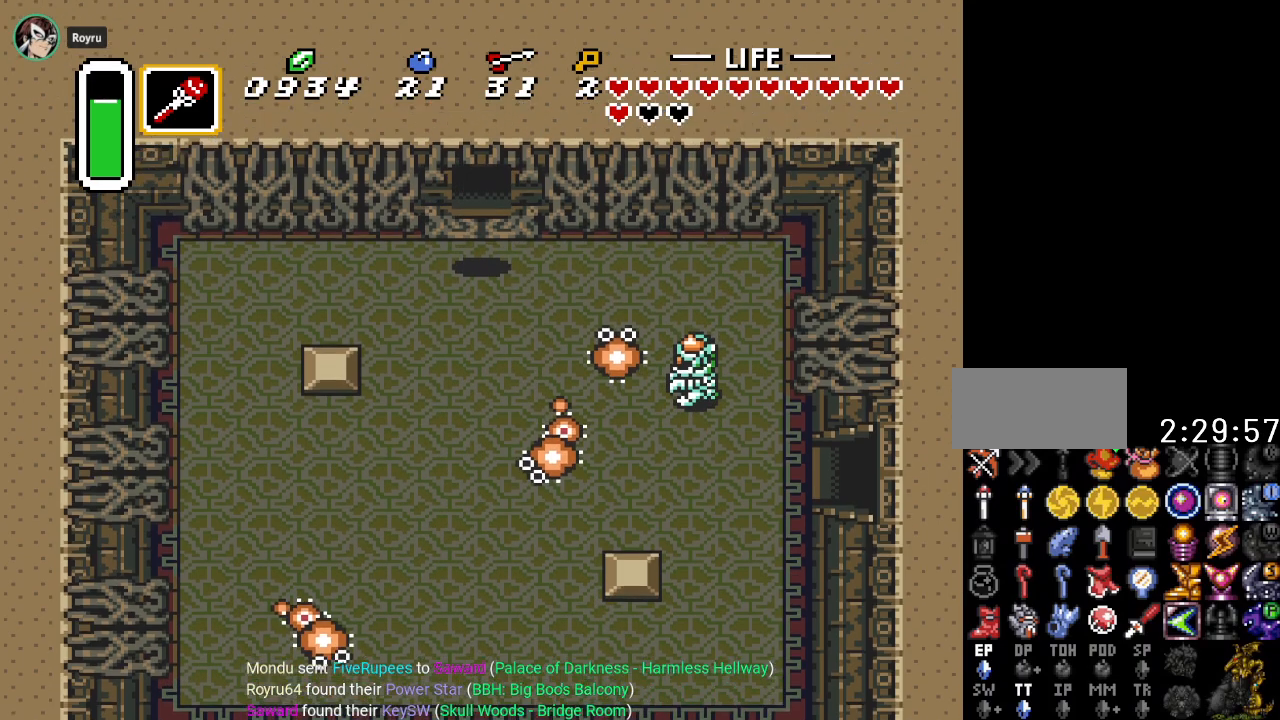
{"buttons": ["DPAD_UP"], "events": []}
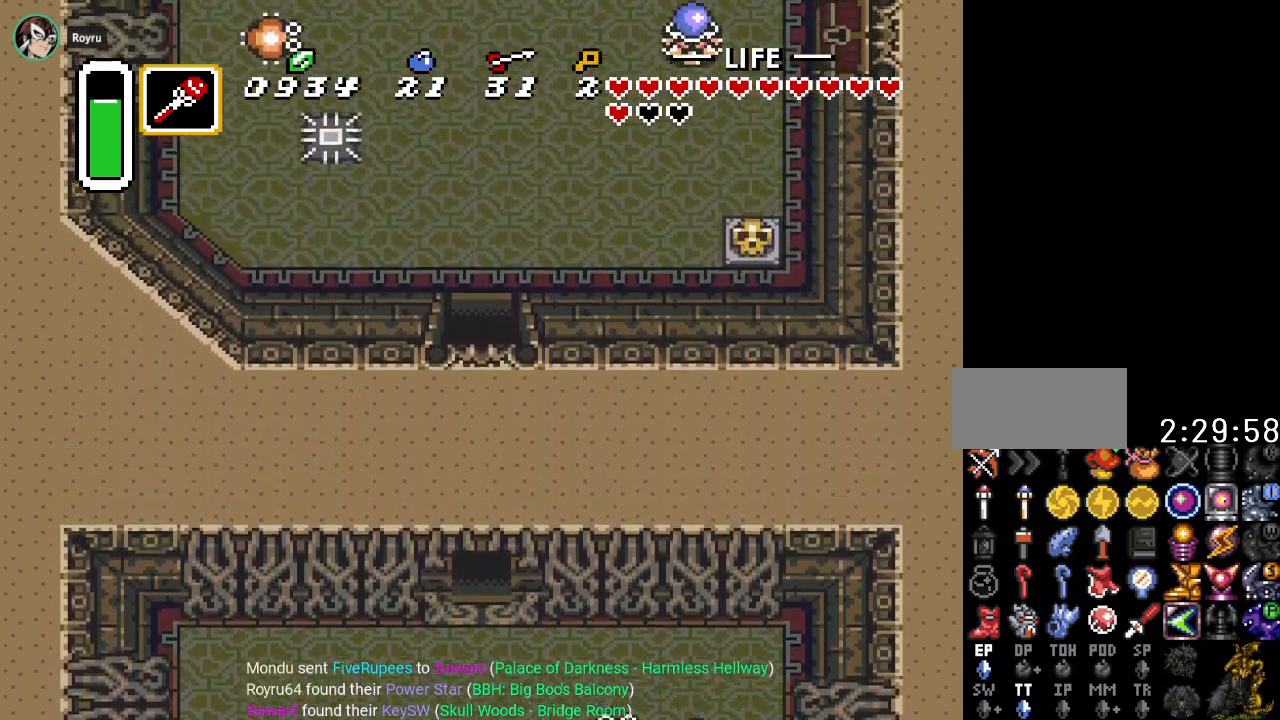
{"buttons": ["DPAD_UP", "DPAD_RIGHT"], "events": [[166, "DPAD_RIGHT", "down"]]}
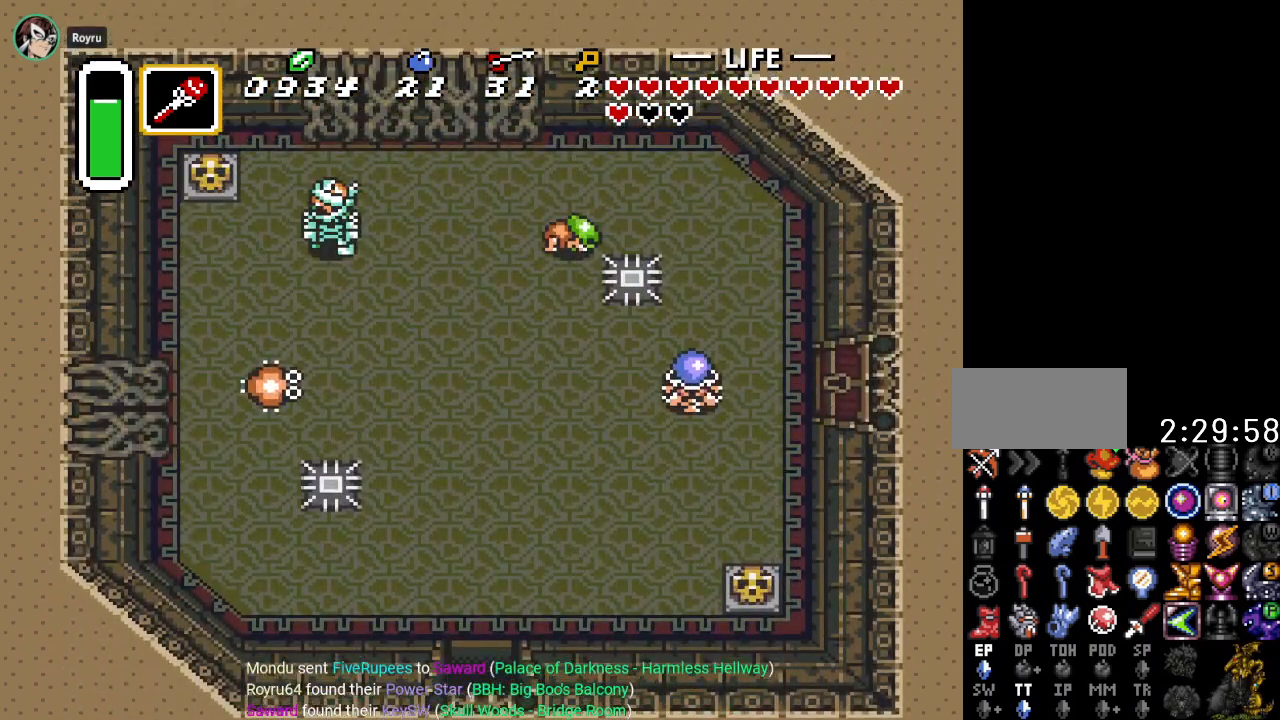
{"buttons": ["DPAD_UP", "DPAD_RIGHT"], "events": []}
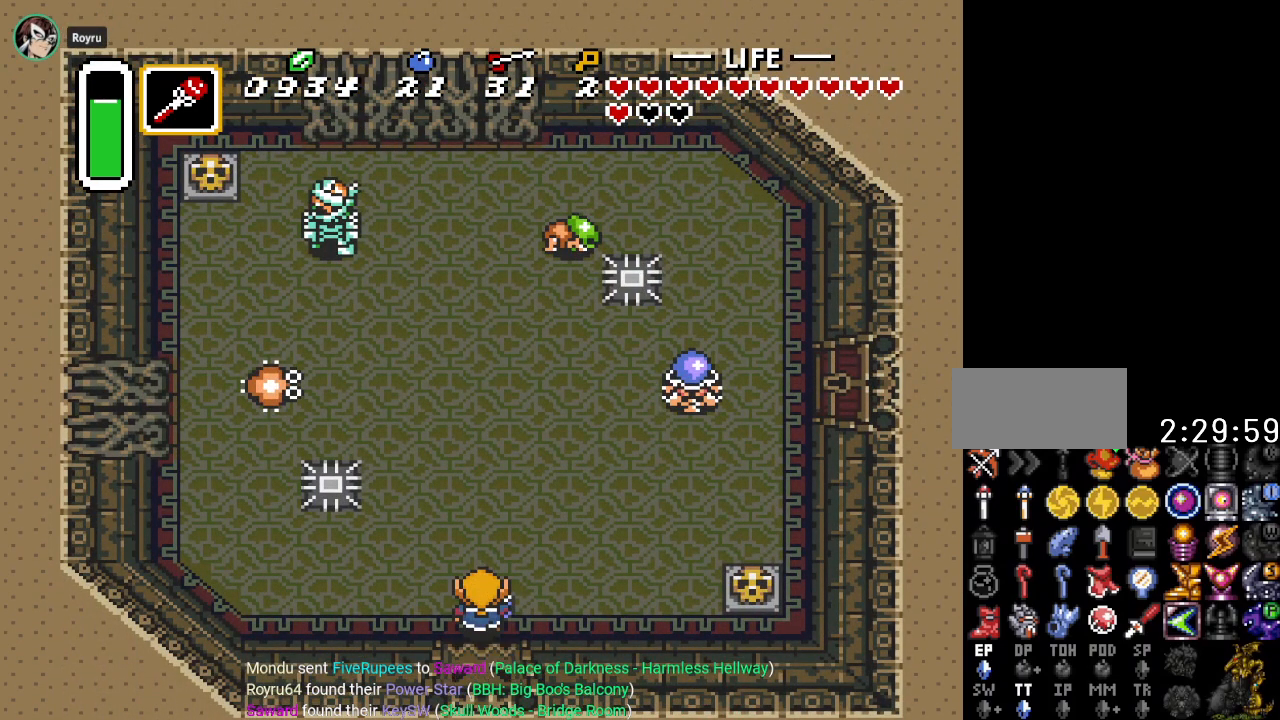
{"buttons": ["DPAD_RIGHT"], "events": [[100, "DPAD_UP", "up"]]}
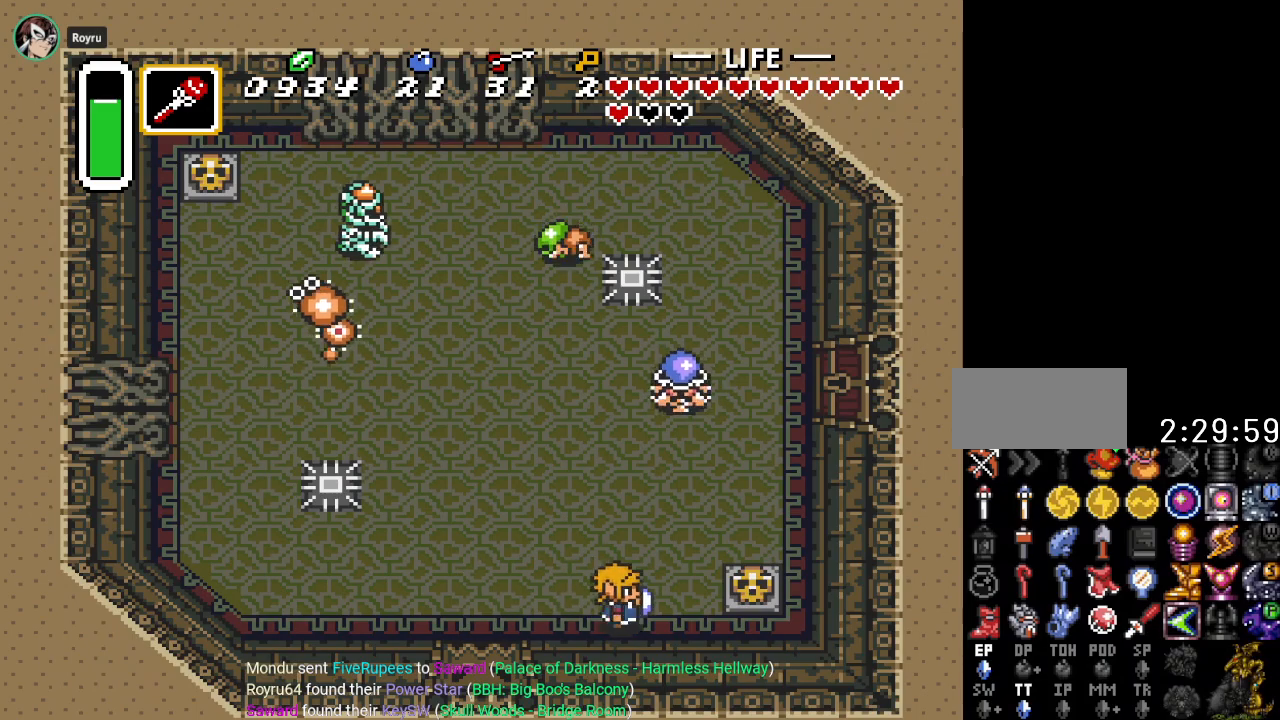
{"buttons": ["DPAD_RIGHT"], "events": [[350, "A", "down"], [501, "A", "up"]]}
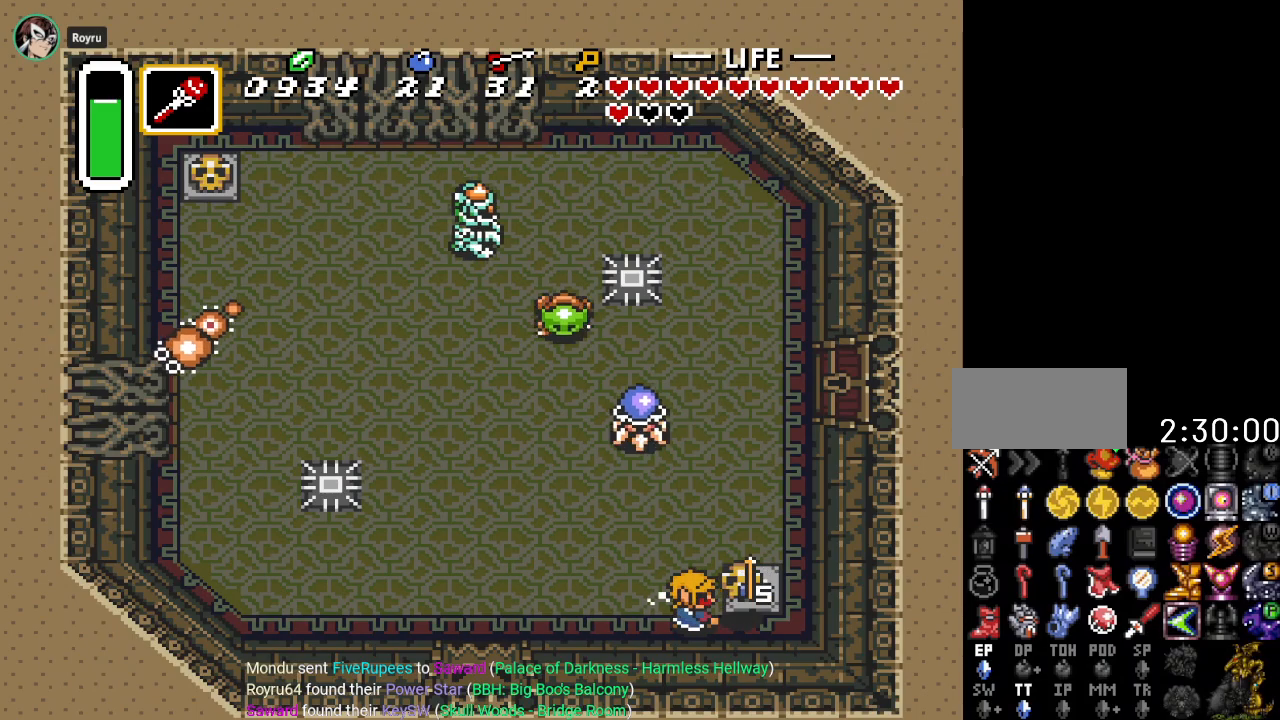
{"buttons": ["A", "DPAD_UP"], "events": [[350, "A", "down"], [400, "DPAD_UP", "down"], [433, "DPAD_RIGHT", "up"]]}
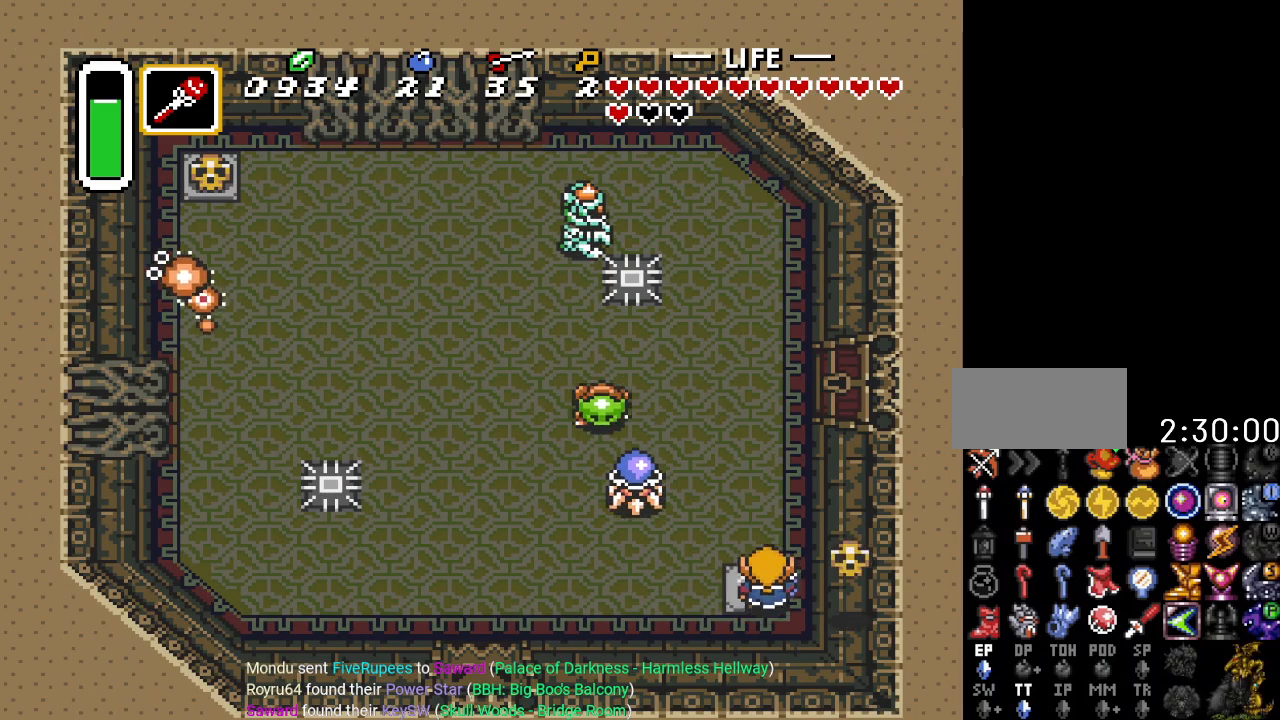
{"buttons": ["DPAD_UP"], "events": [[17, "A", "up"]]}
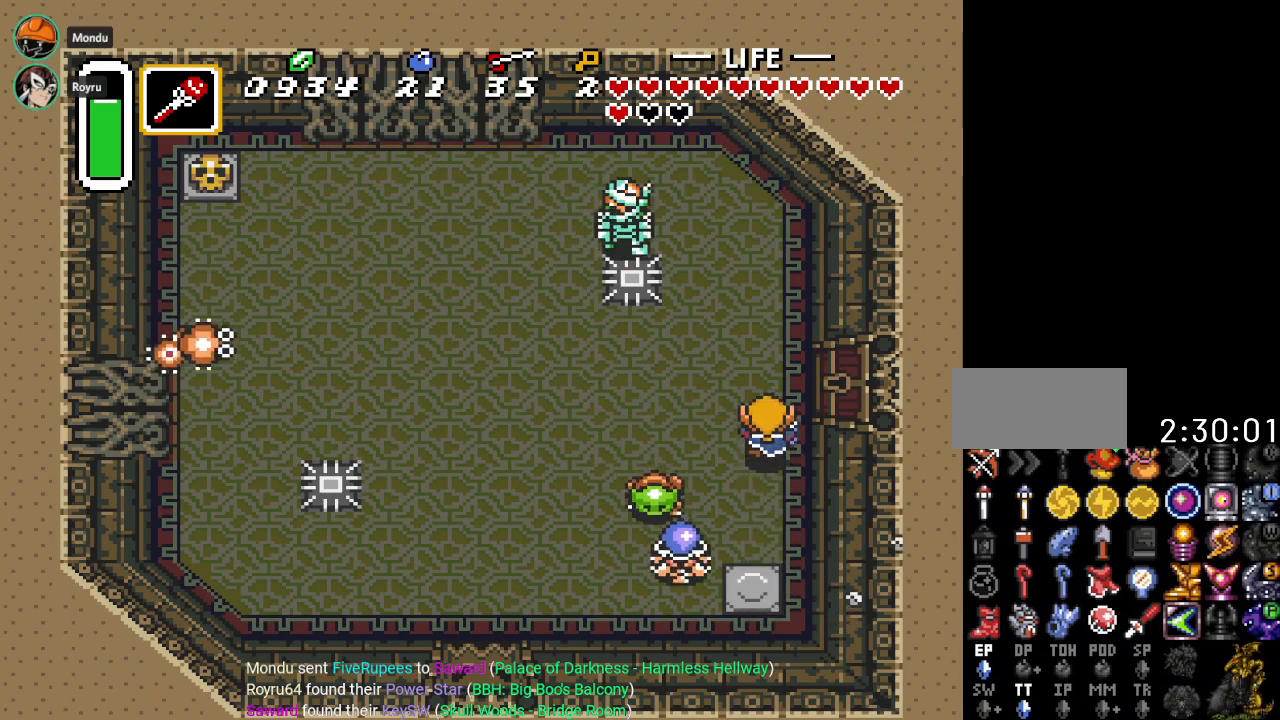
{"buttons": ["DPAD_RIGHT"], "events": [[200, "DPAD_RIGHT", "down"], [234, "DPAD_UP", "up"]]}
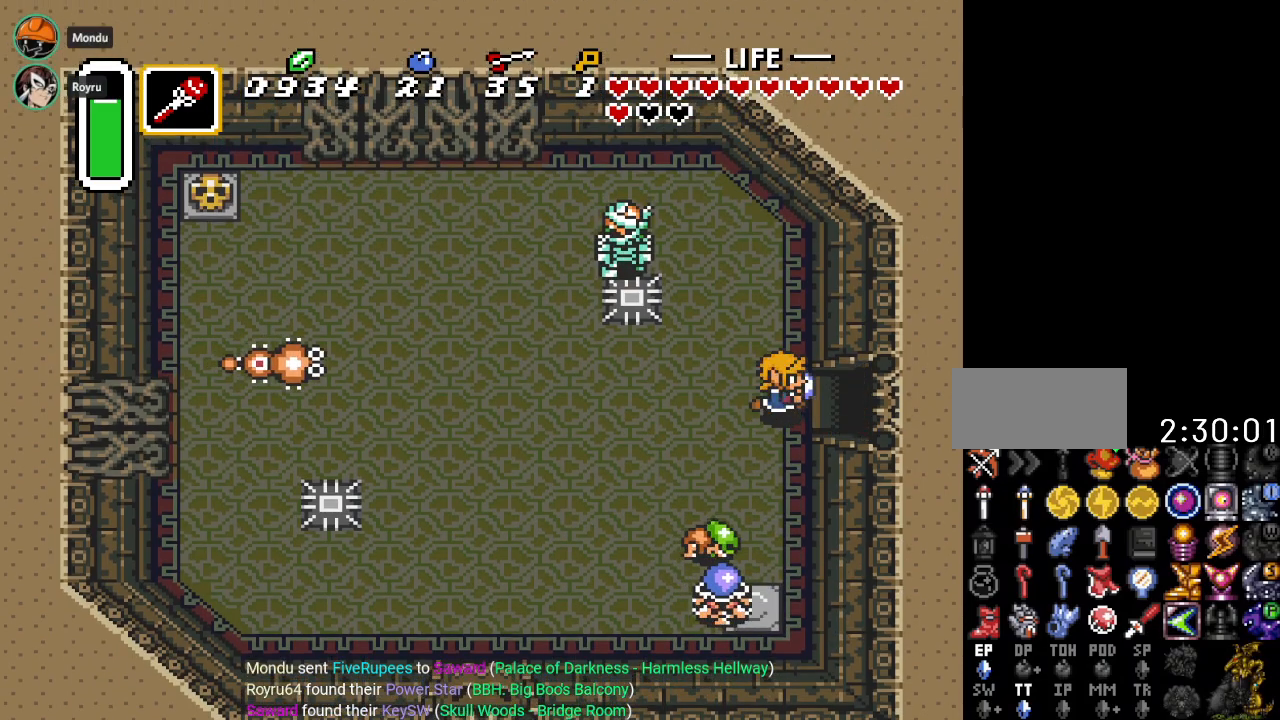
{"buttons": ["DPAD_RIGHT"], "events": []}
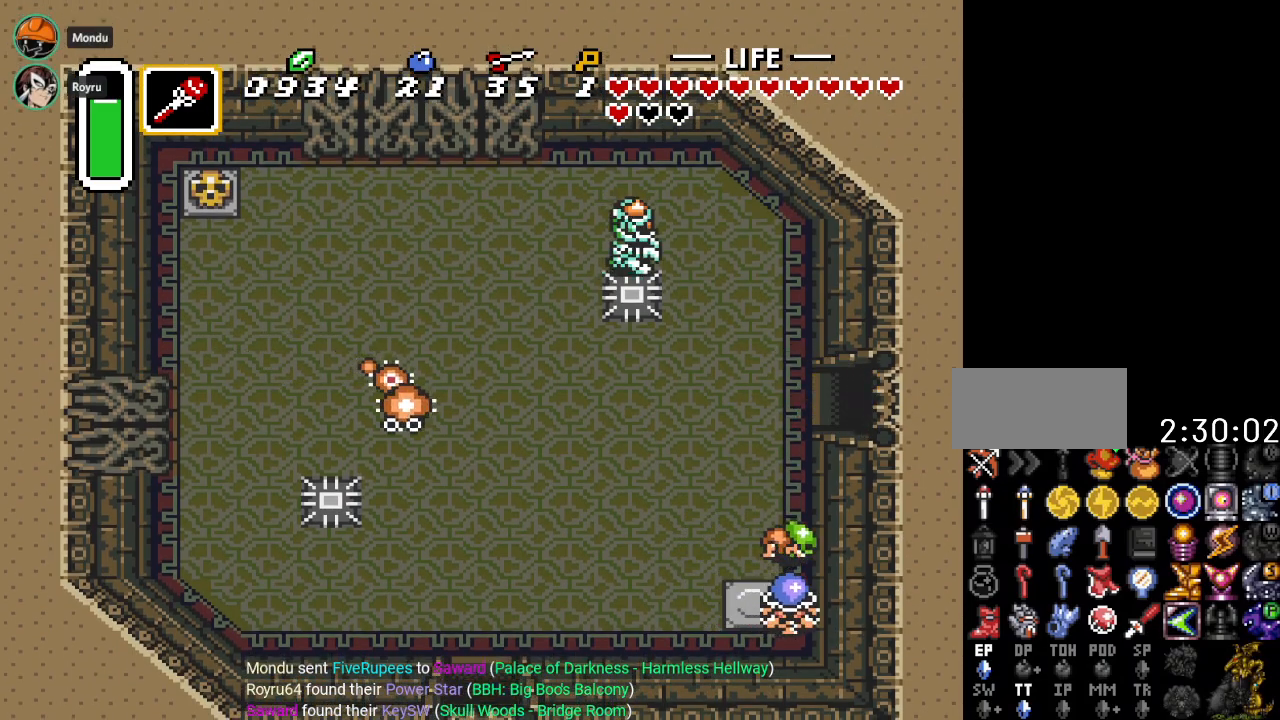
{"buttons": ["DPAD_RIGHT"], "events": []}
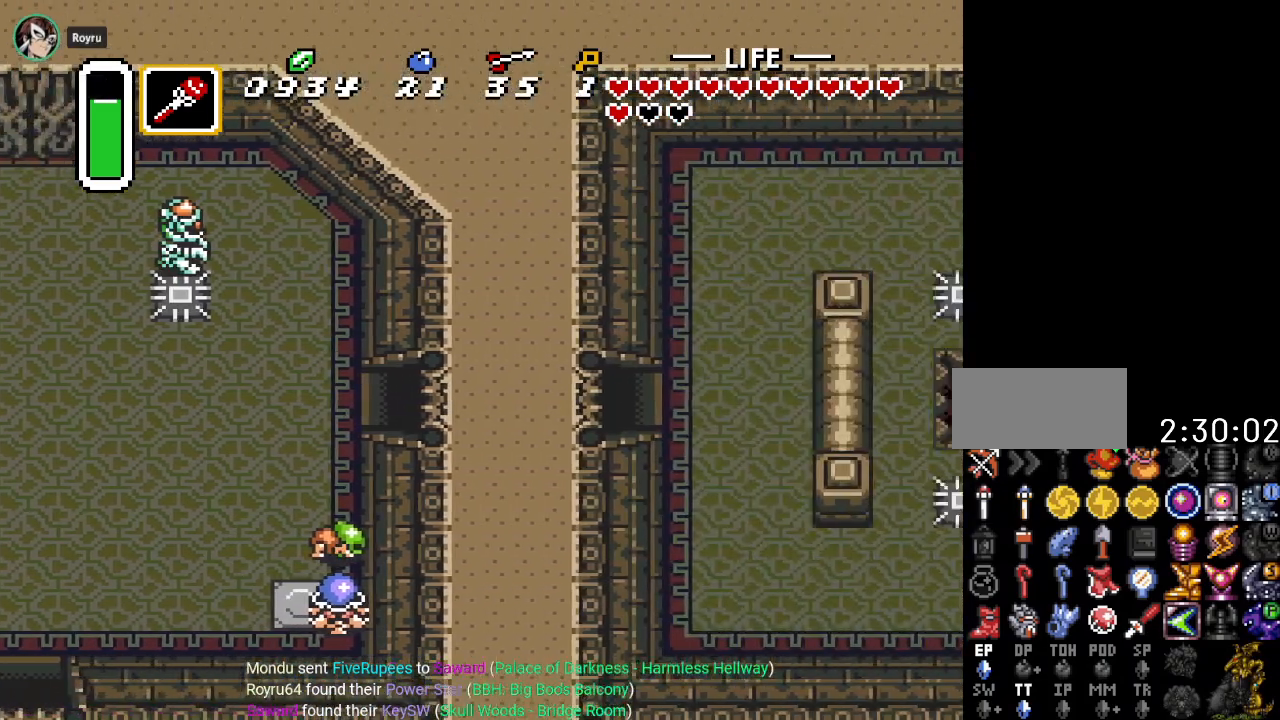
{"buttons": ["DPAD_RIGHT"], "events": []}